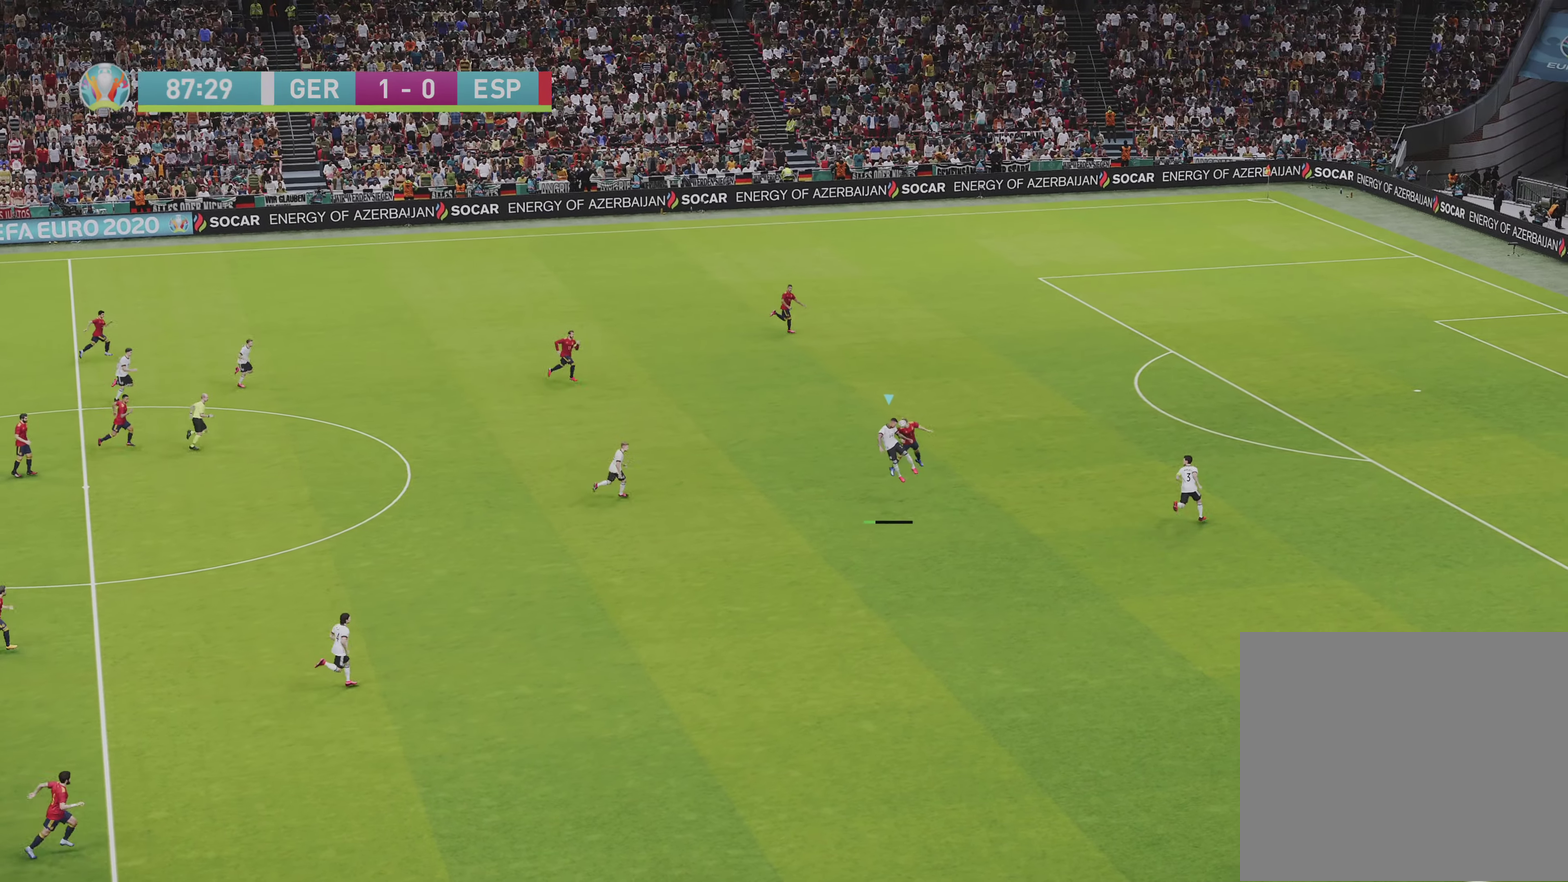
Gameplay with a controller (PlayStation layout); each line is a JSON object with the inputs held at the frame after it. "events" lists button and stick changes between this image and that frame as [ms after this image, input, new state], when the widget could be followed in between.
{"buttons": ["R1"], "left_stick": "down", "right_stick": "center", "events": [[50, "L1", "down"], [183, "left_stick", "down"], [233, "L1", "up"], [350, "R1", "down"]]}
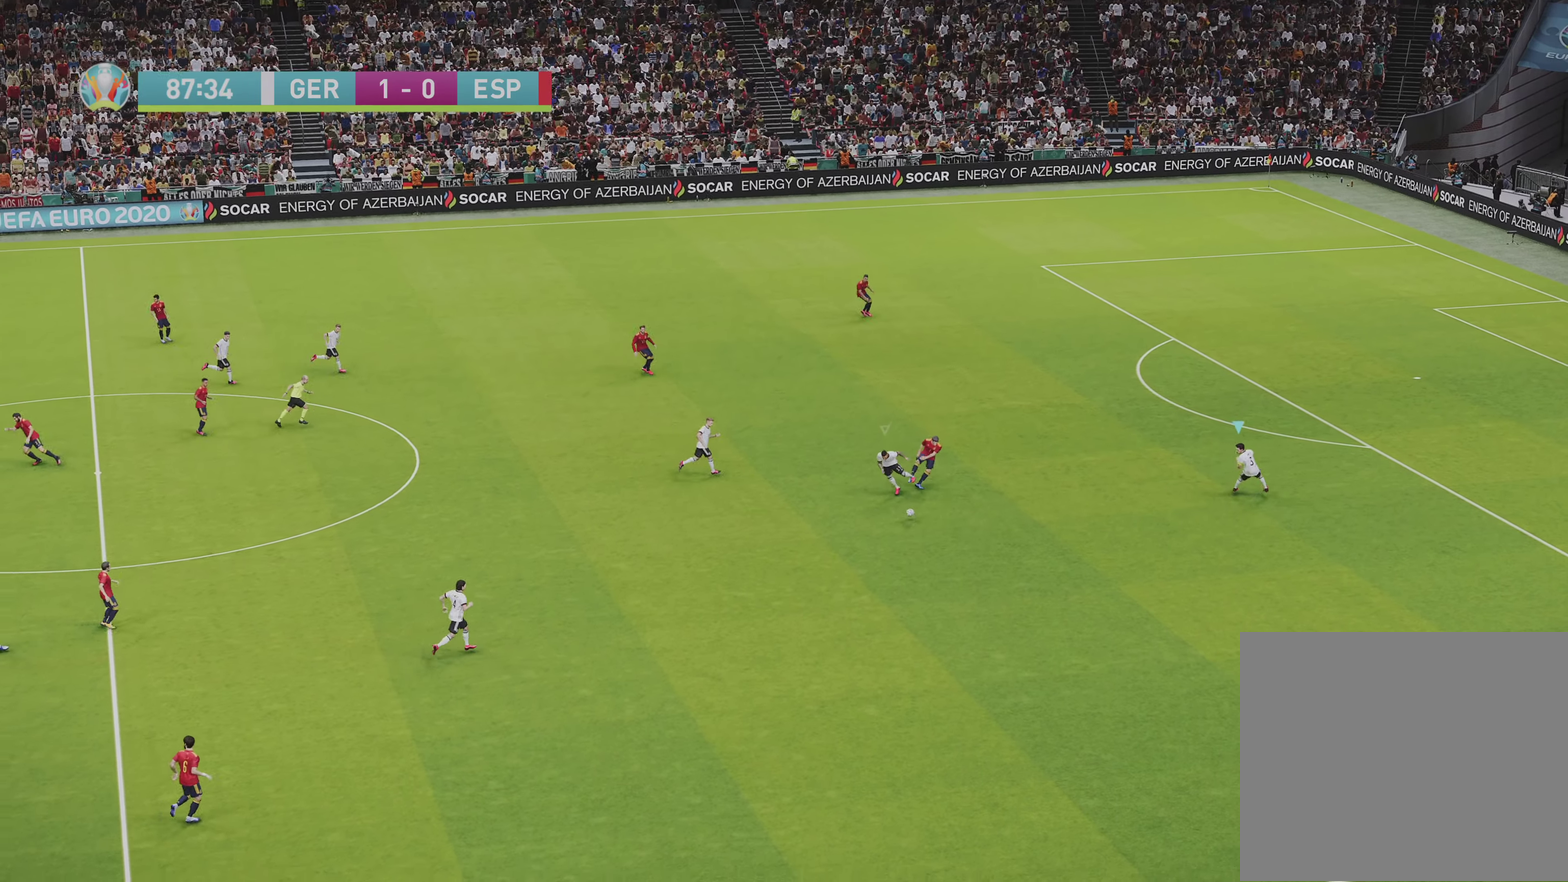
{"buttons": ["R1"], "left_stick": "right", "right_stick": "center", "events": [[17, "left_stick", "down-right"], [150, "left_stick", "right"]]}
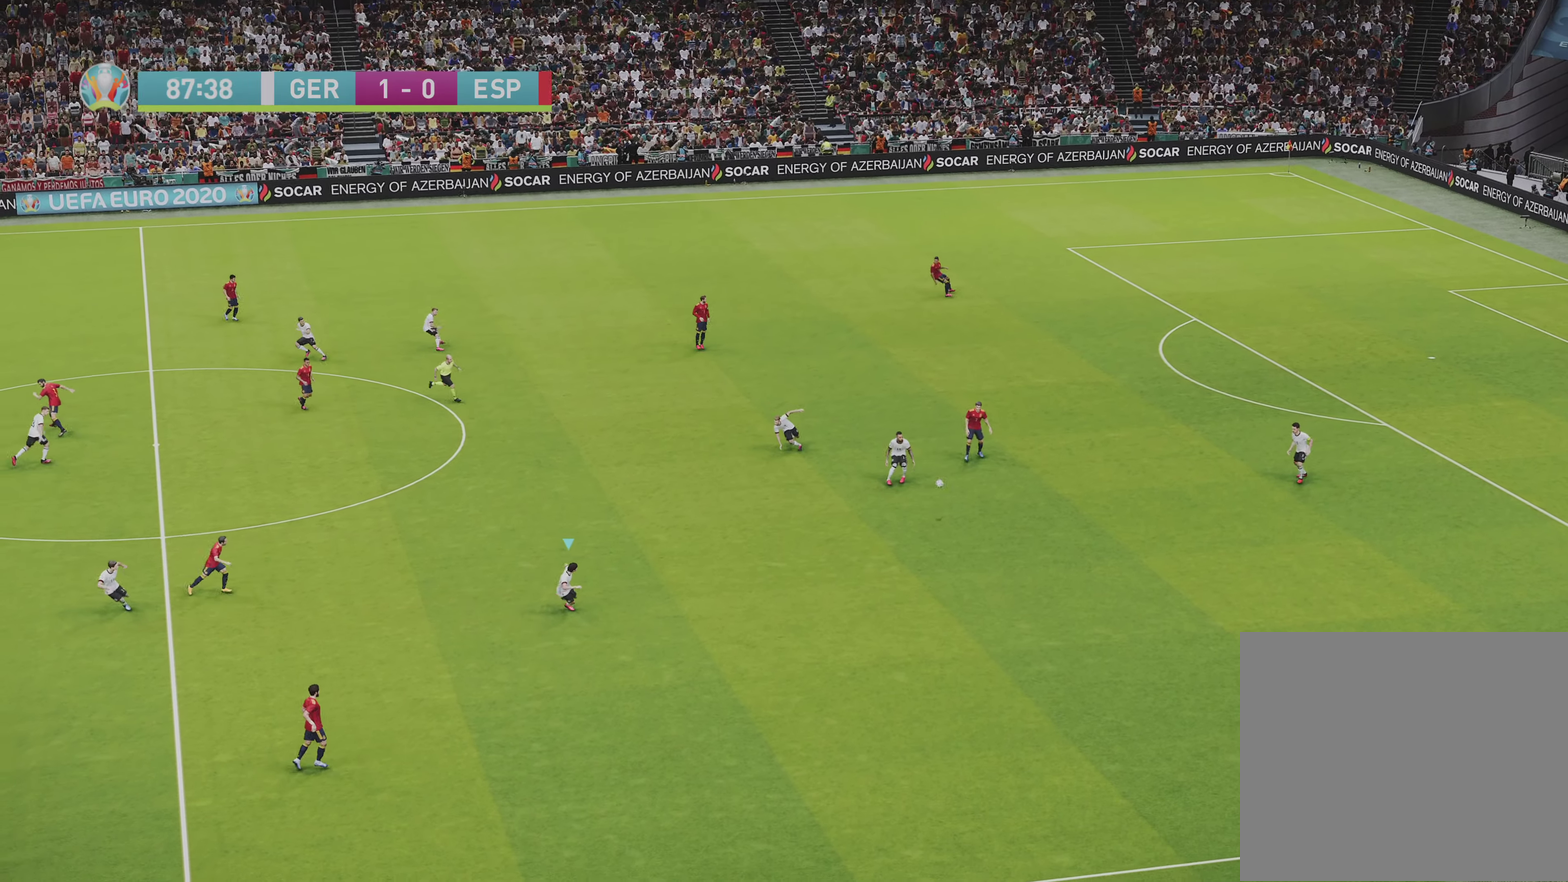
{"buttons": ["R1"], "left_stick": "down-right", "right_stick": "center", "events": [[33, "left_stick", "down-right"], [100, "left_stick", "right"], [333, "left_stick", "down-right"]]}
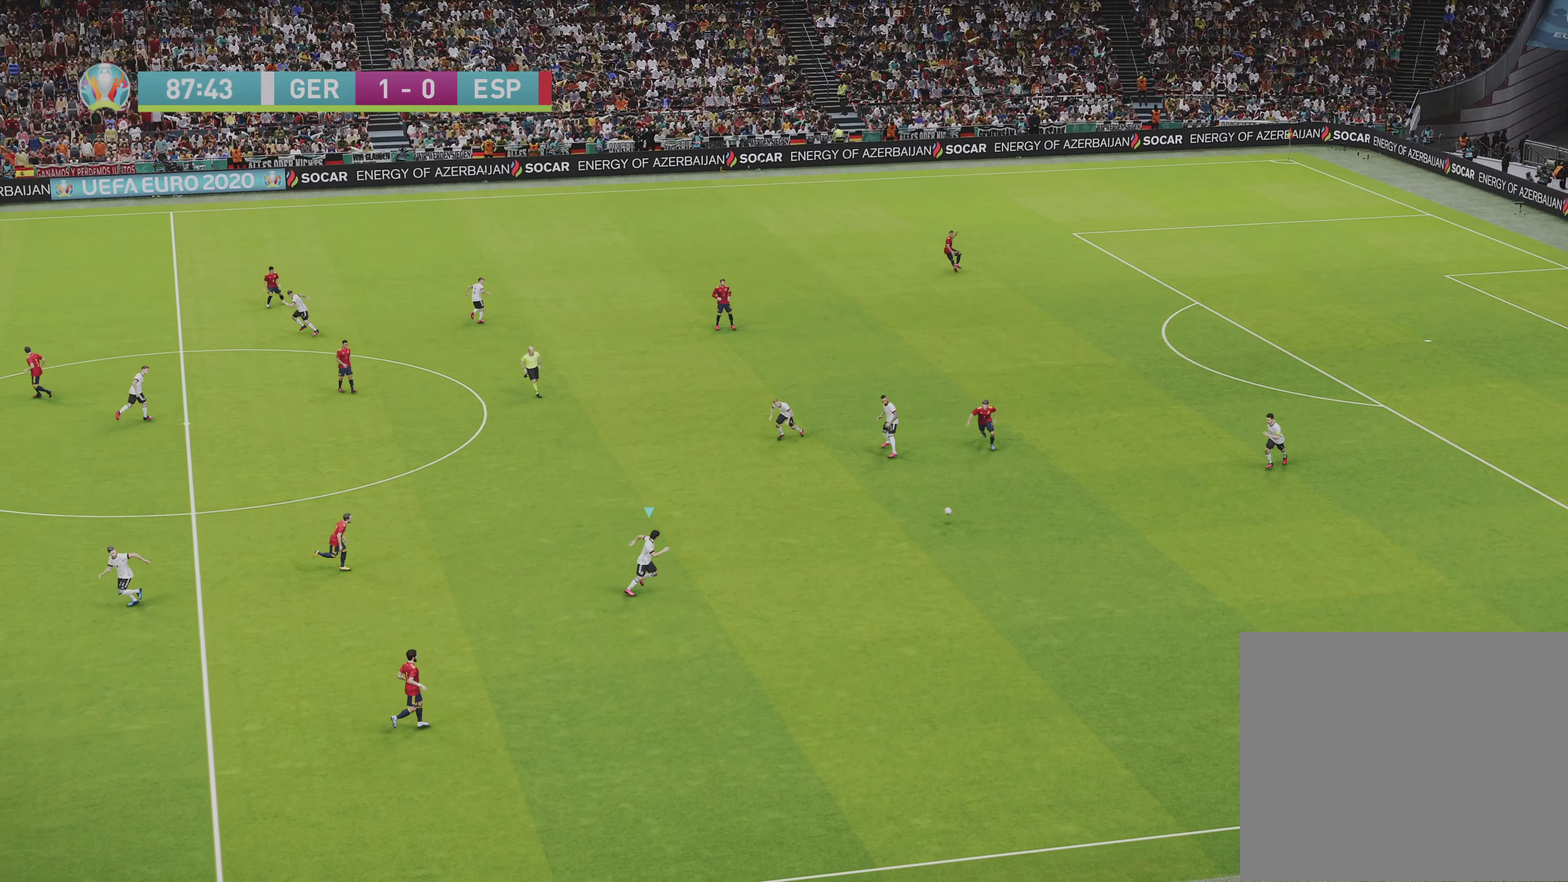
{"buttons": ["R1"], "left_stick": "down-right", "right_stick": "center", "events": []}
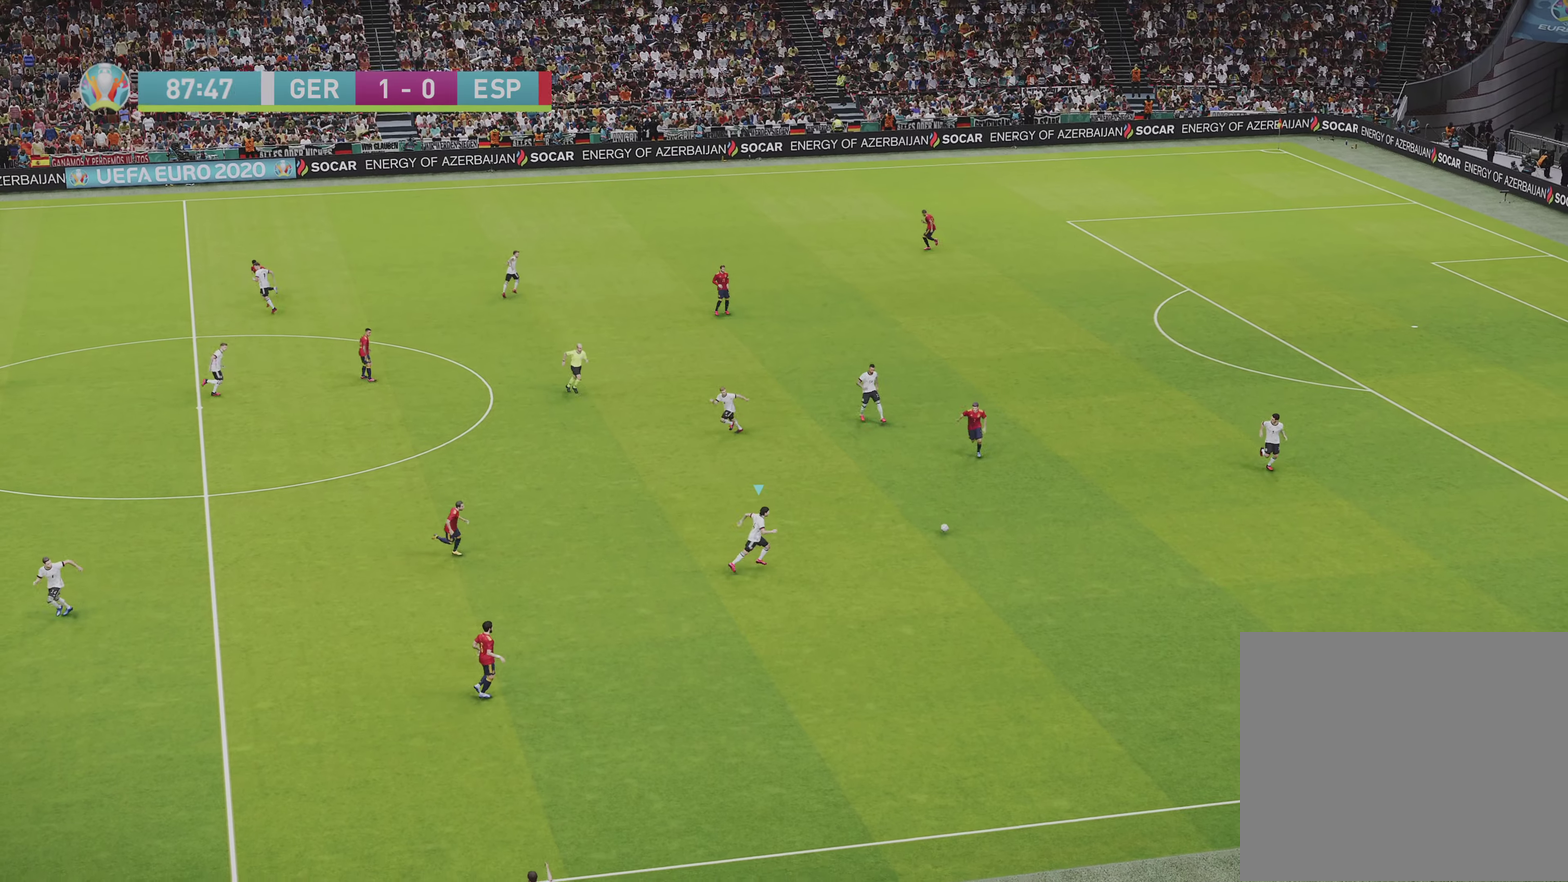
{"buttons": [], "left_stick": "down", "right_stick": "center", "events": [[67, "R1", "up"], [150, "left_stick", "down"]]}
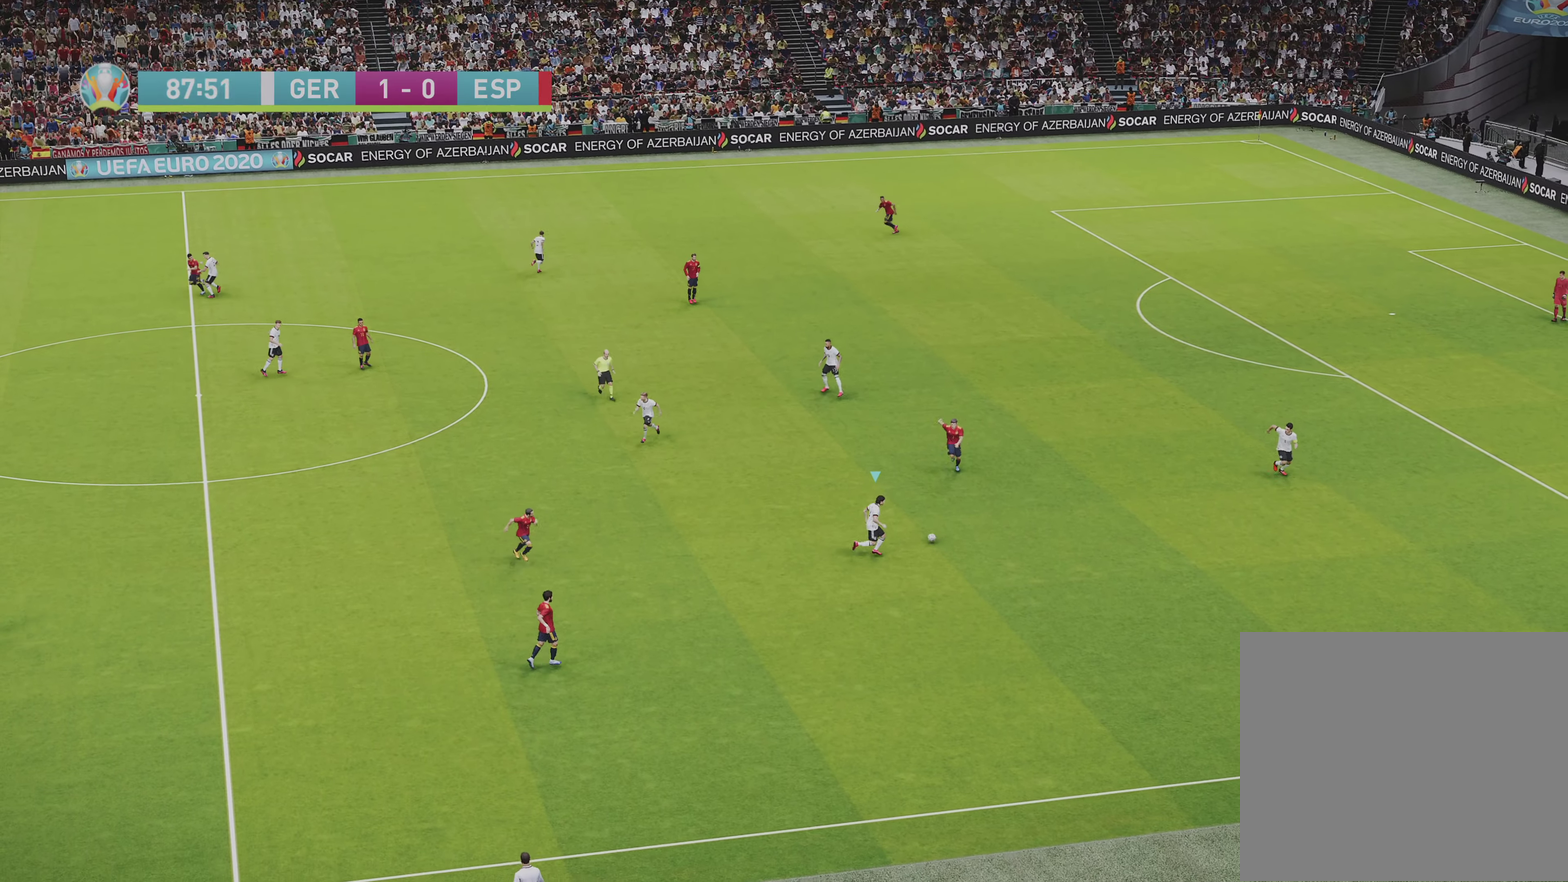
{"buttons": [], "left_stick": "down", "right_stick": "center", "events": []}
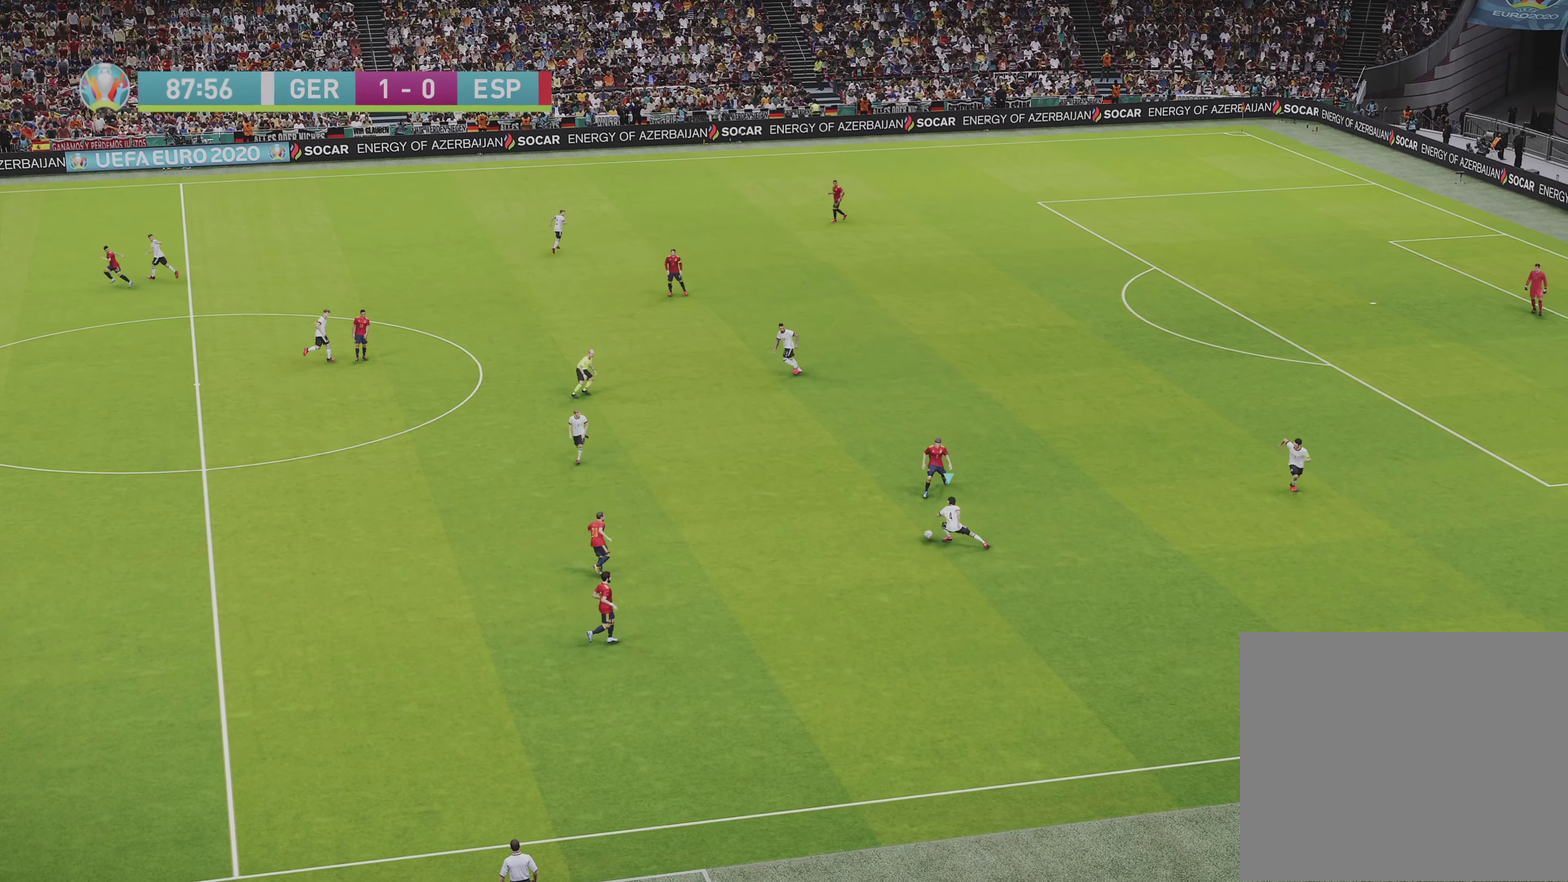
{"buttons": [], "left_stick": "down", "right_stick": "center", "events": [[150, "left_stick", "down-left"], [283, "left_stick", "down"]]}
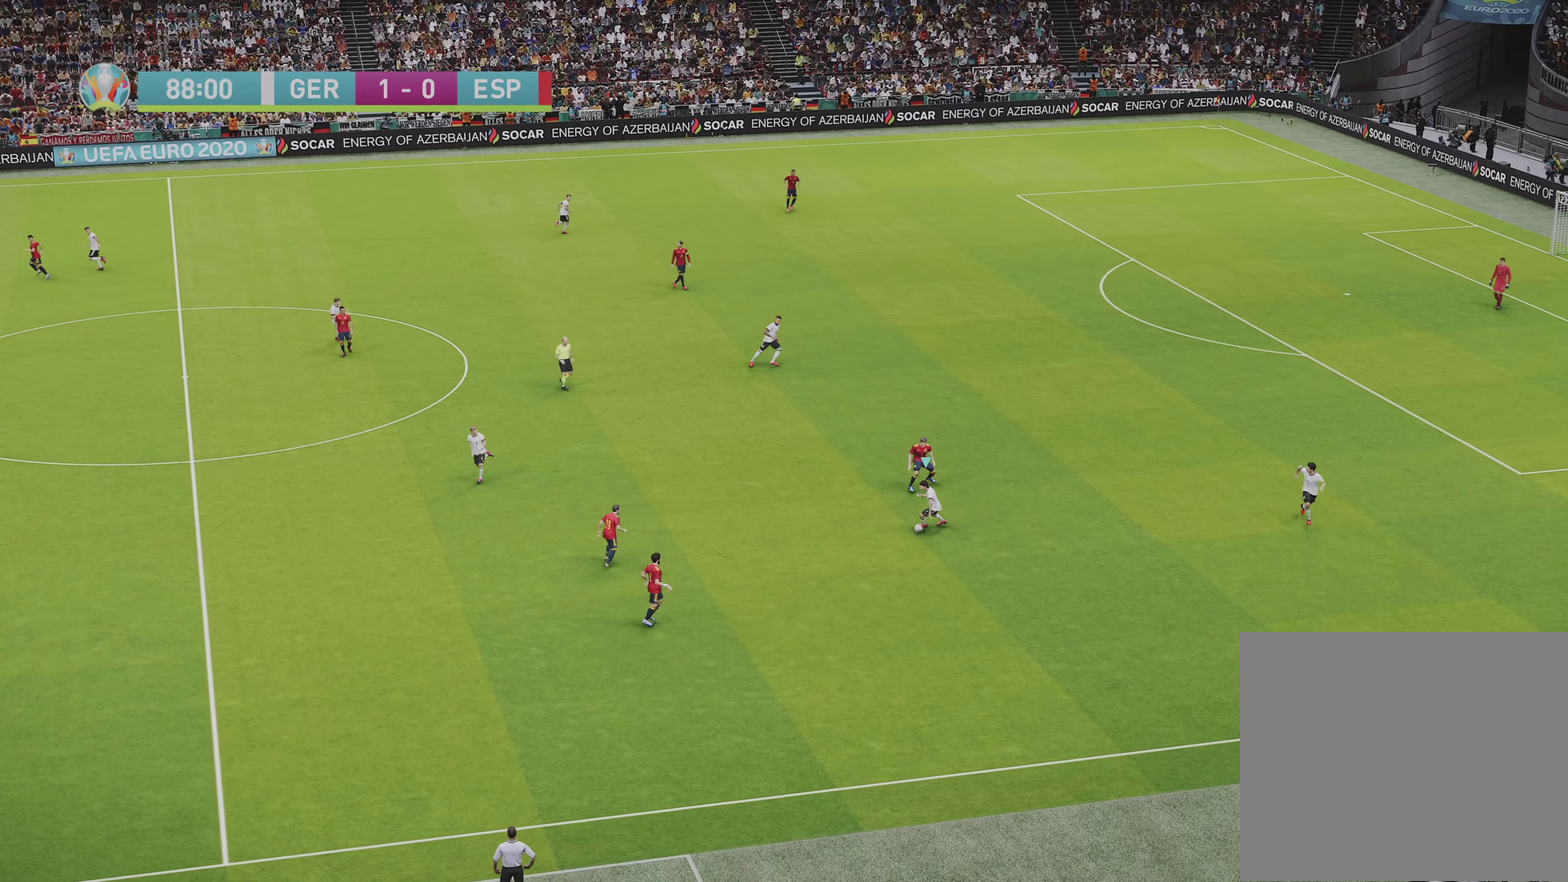
{"buttons": [], "left_stick": "center", "right_stick": "center", "events": [[183, "CIRCLE", "down"], [183, "R2", "down"], [183, "left_stick", "left"], [267, "CIRCLE", "up"], [283, "R2", "up"], [400, "left_stick", "center"]]}
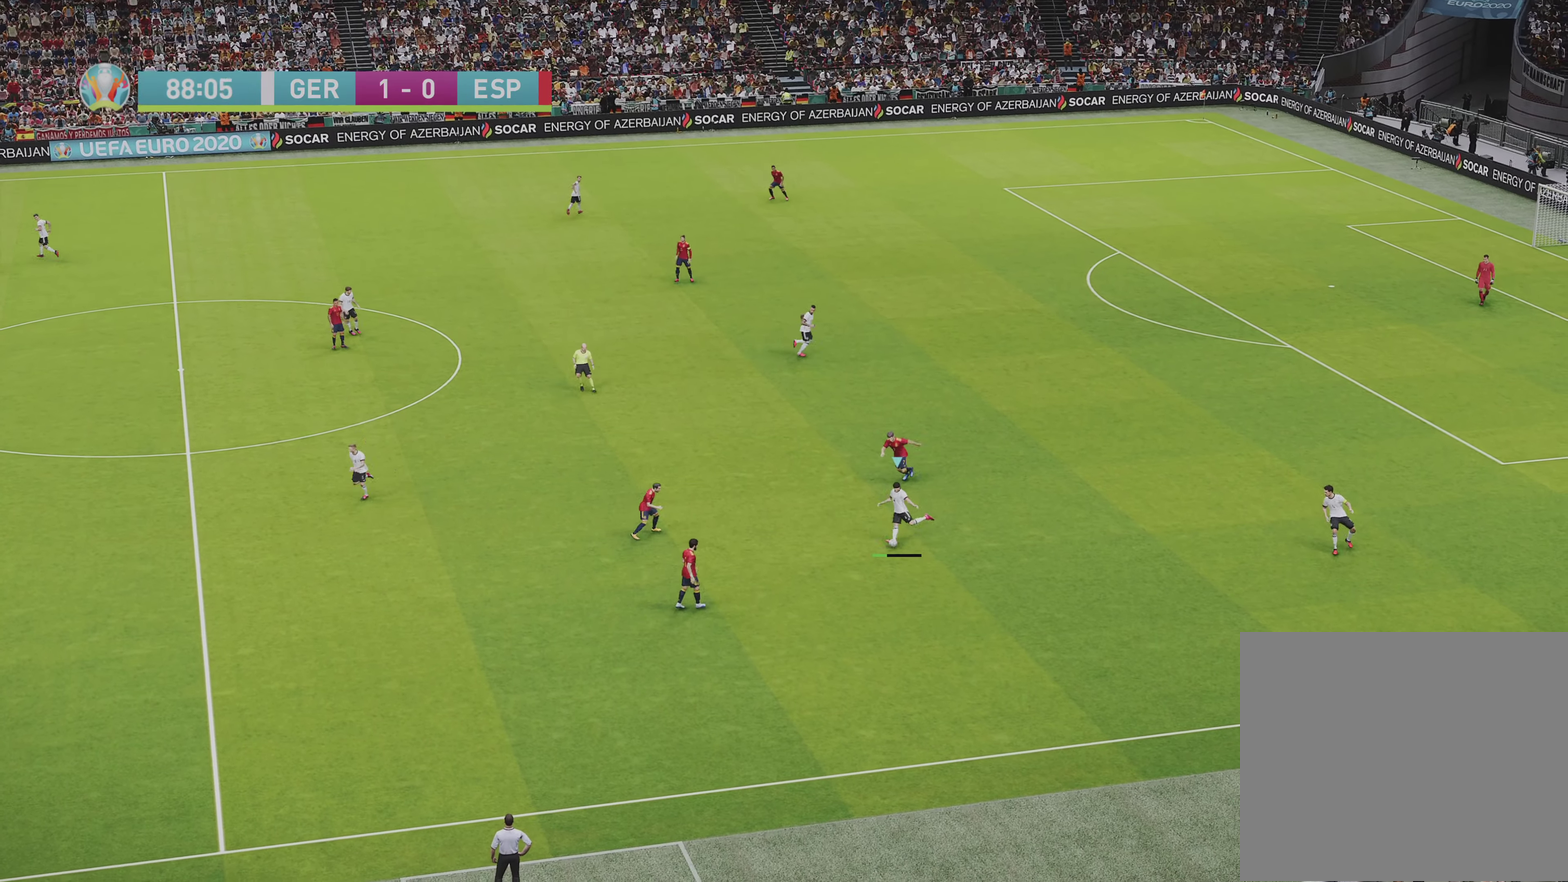
{"buttons": ["R1"], "left_stick": "down", "right_stick": "center", "events": [[50, "R1", "down"], [67, "left_stick", "down"]]}
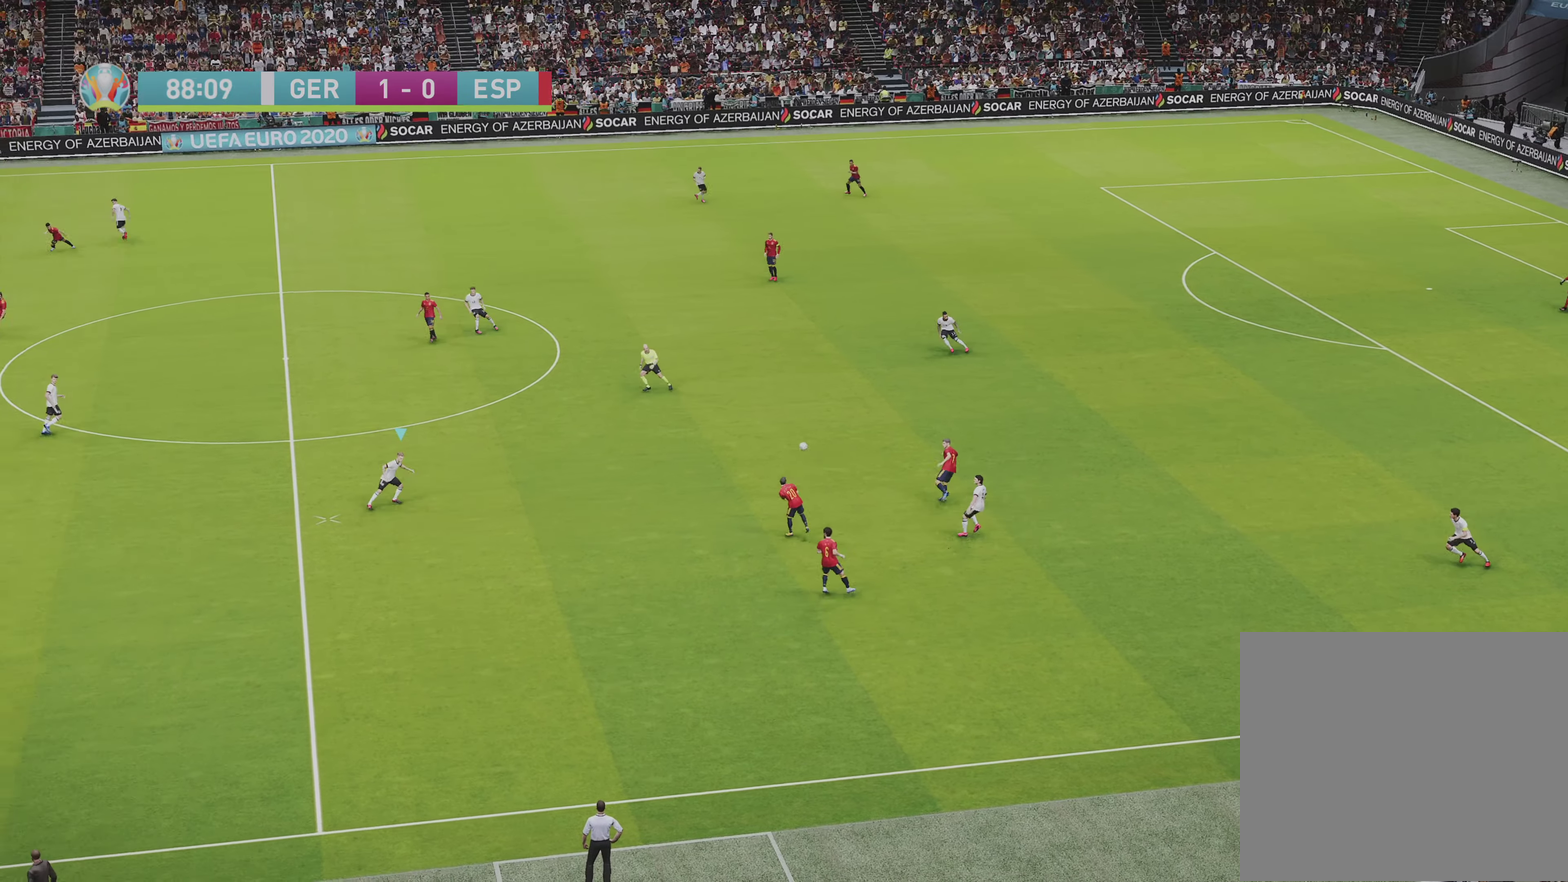
{"buttons": [], "left_stick": "left", "right_stick": "center", "events": [[83, "R1", "up"], [133, "left_stick", "down-left"], [200, "left_stick", "left"]]}